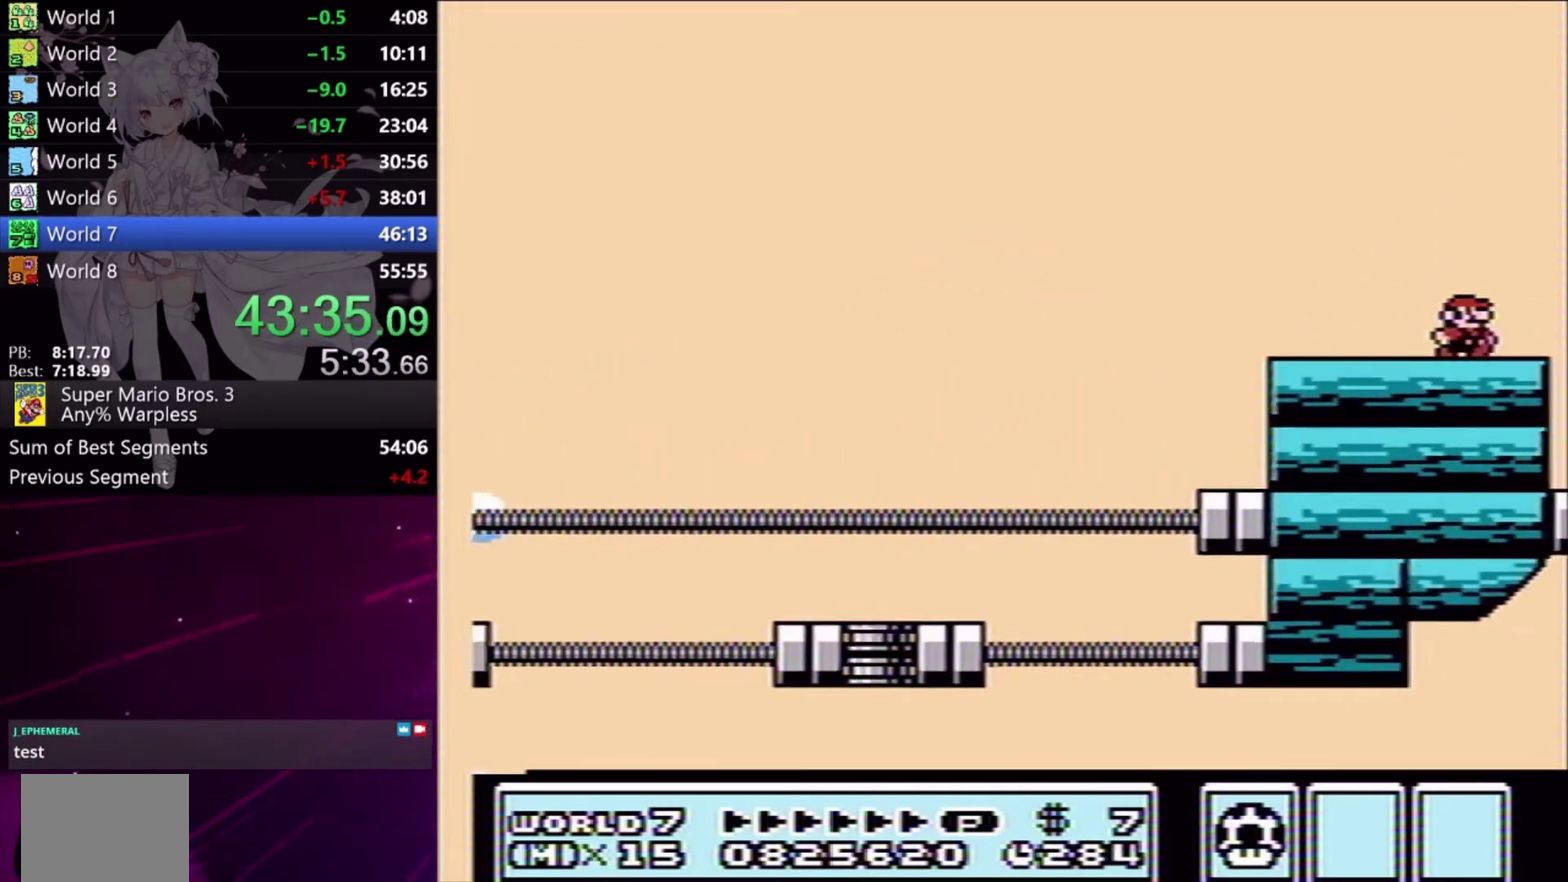
Gameplay with a controller (Xbox layout); each line is a JSON object with the inputs held at the frame after it. "events" lists button and stick changes between this image and that frame as [ms after this image, input, new state], when the widget could be followed in between. Not read: L2 L3 R2 R3 left_stick right_stick.
{"buttons": ["X", "DPAD_RIGHT"], "events": []}
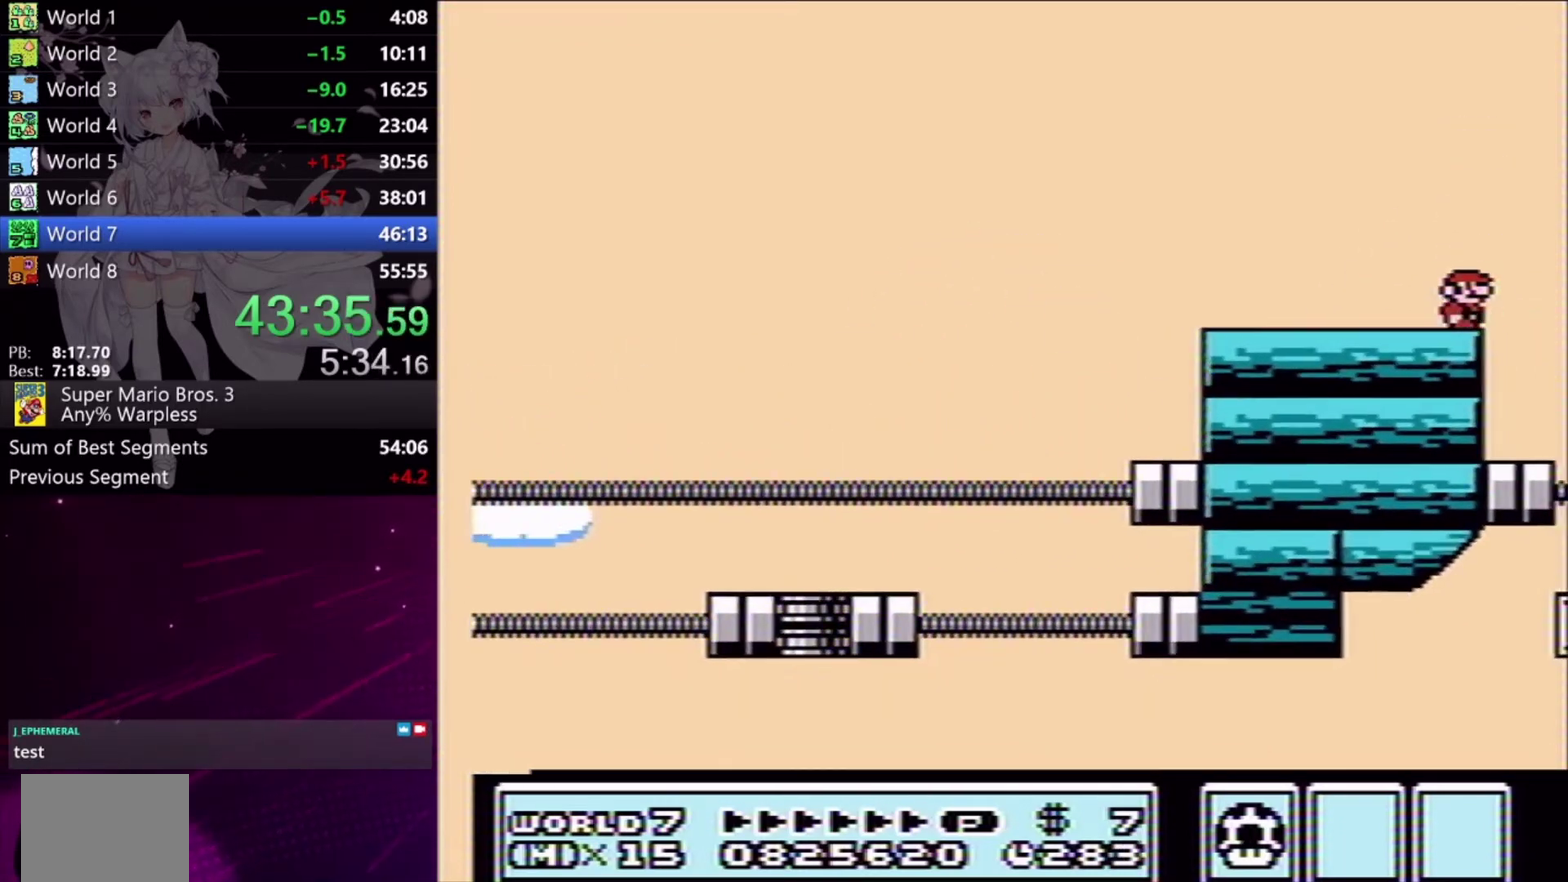
{"buttons": ["X", "DPAD_RIGHT"], "events": []}
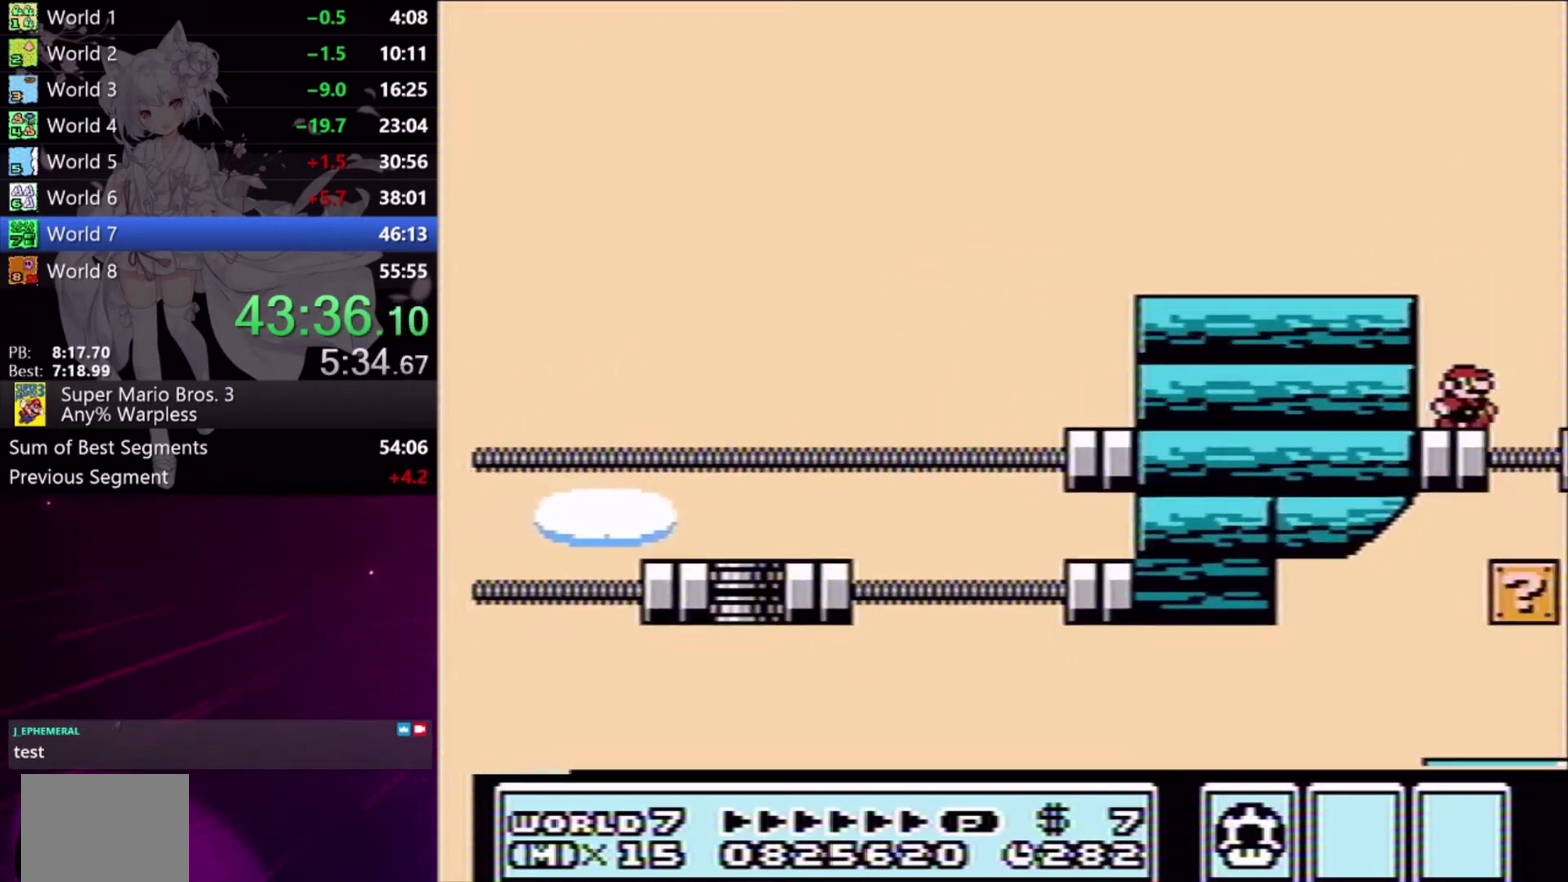
{"buttons": ["X", "DPAD_RIGHT"], "events": []}
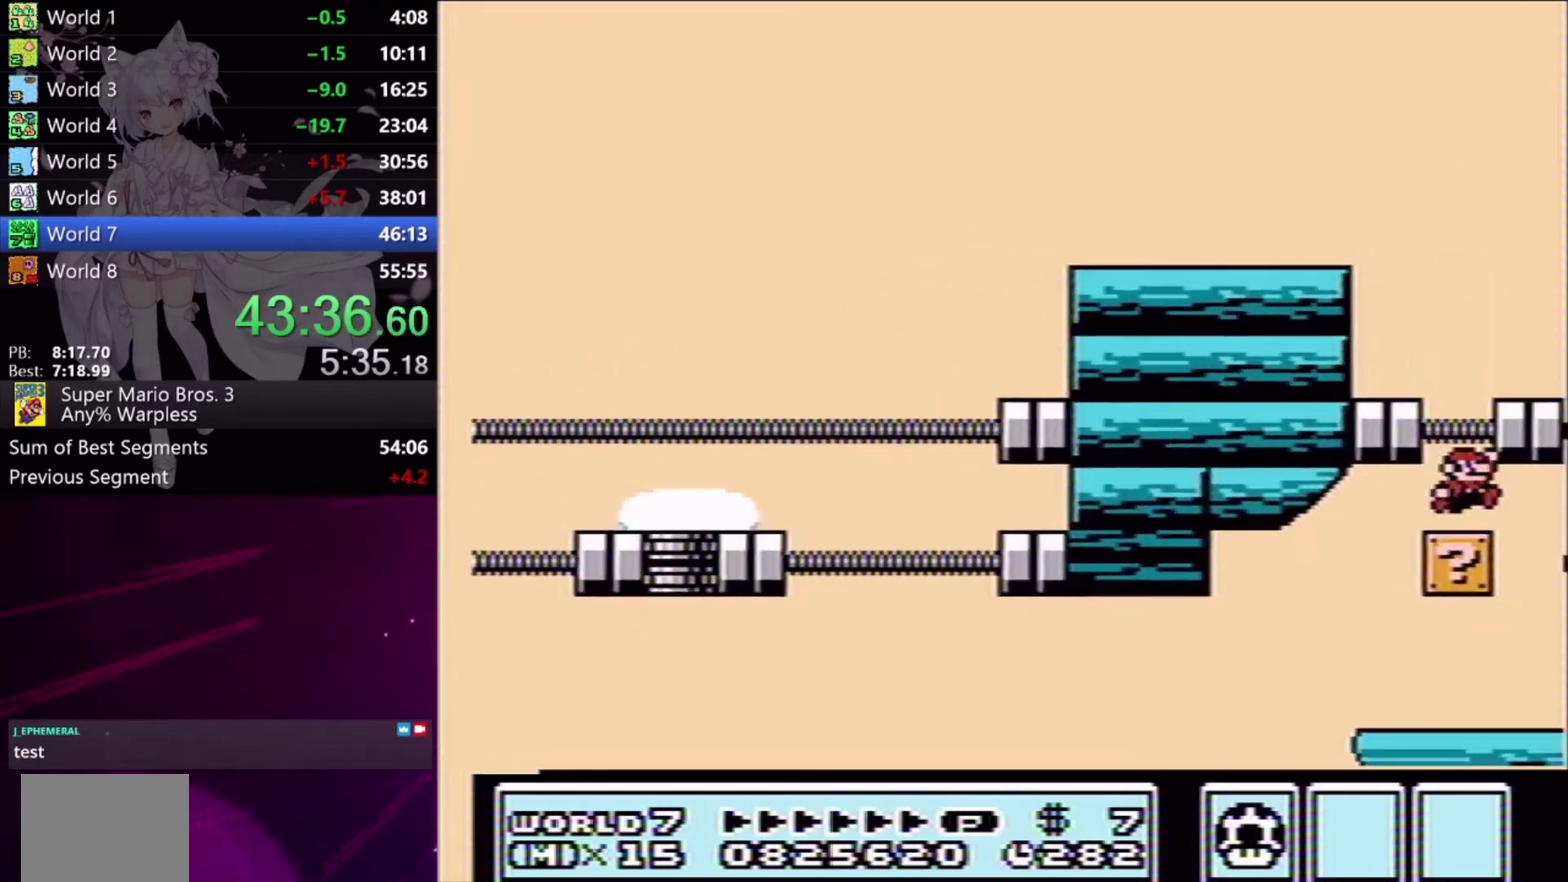
{"buttons": ["X", "DPAD_LEFT"], "events": [[300, "DPAD_RIGHT", "up"], [367, "DPAD_LEFT", "down"]]}
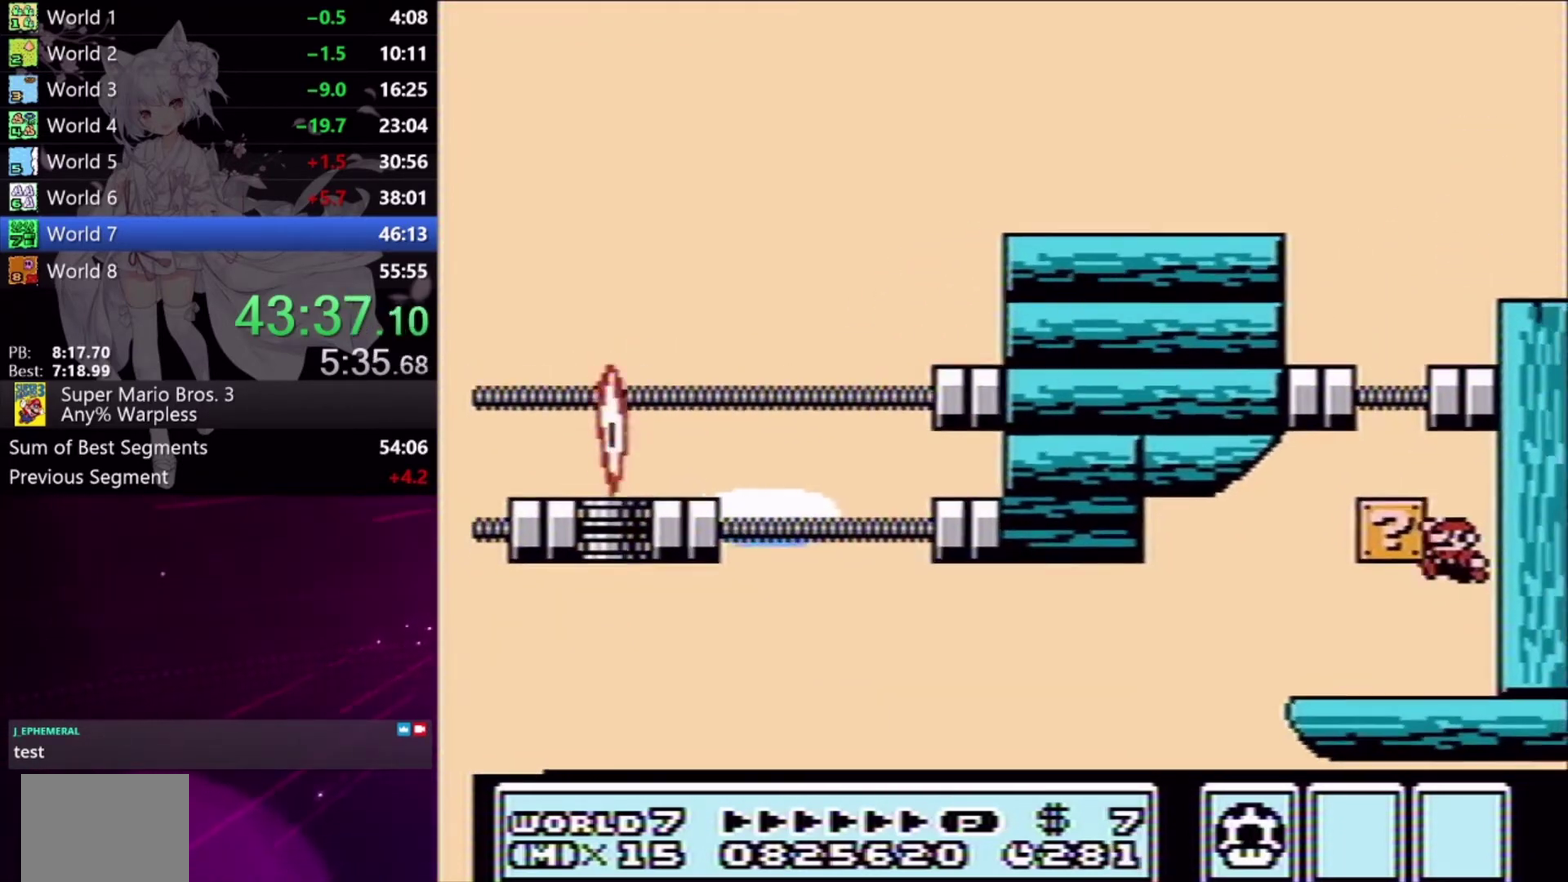
{"buttons": ["X", "DPAD_RIGHT"], "events": [[267, "A", "down"], [267, "DPAD_LEFT", "up"], [267, "DPAD_RIGHT", "down"], [367, "A", "up"]]}
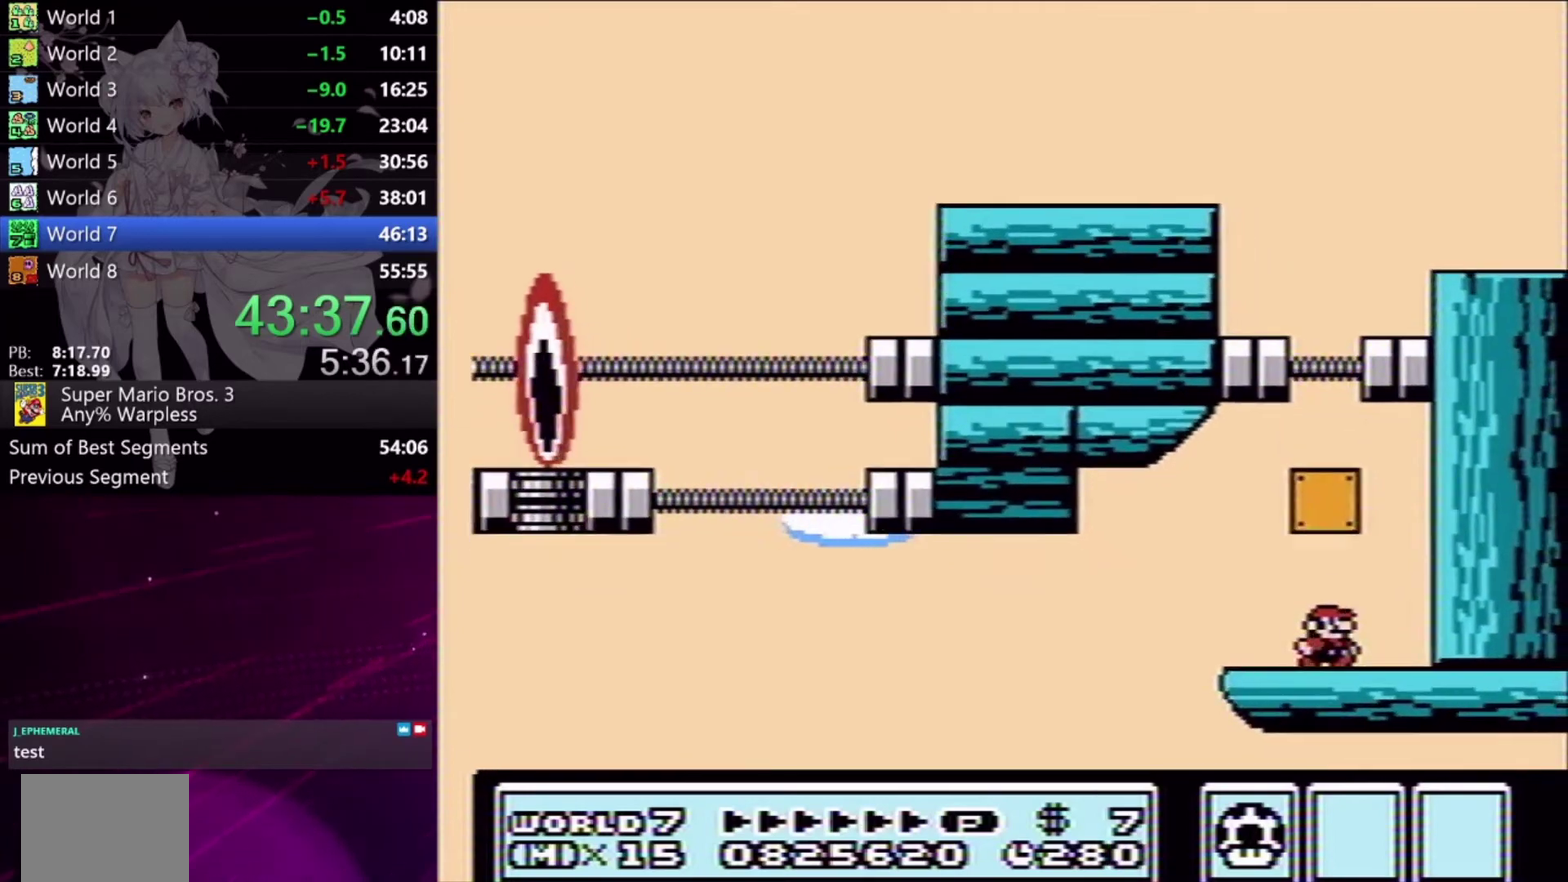
{"buttons": ["X", "DPAD_UP", "DPAD_LEFT"], "events": [[200, "A", "down"], [200, "DPAD_RIGHT", "up"], [267, "DPAD_LEFT", "down"], [467, "A", "up"], [500, "DPAD_UP", "down"]]}
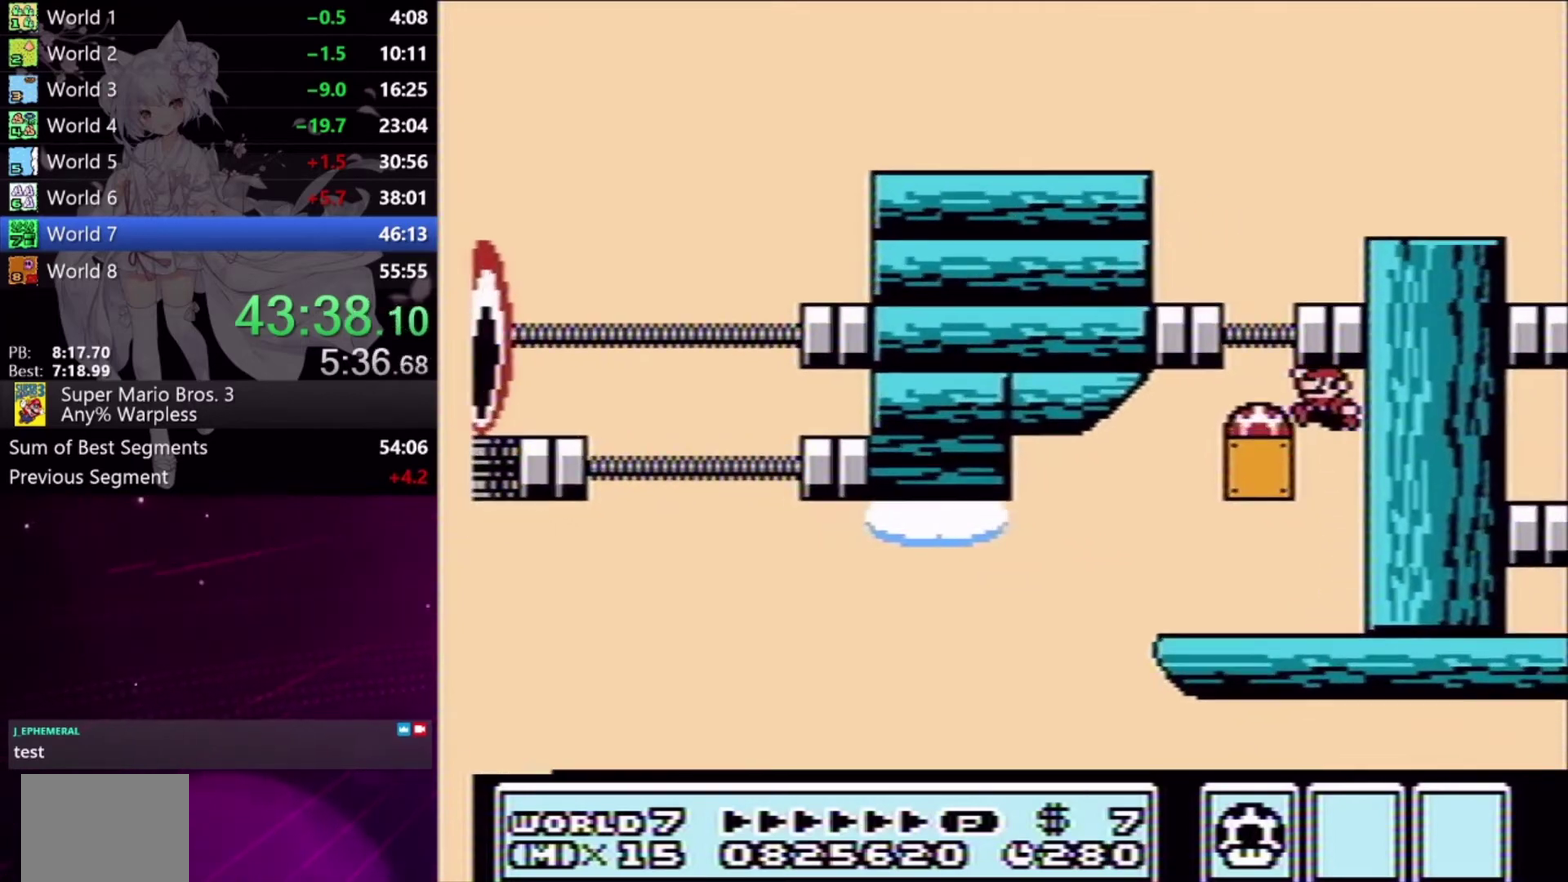
{"buttons": ["X"], "events": [[67, "DPAD_UP", "up"], [167, "DPAD_LEFT", "up"]]}
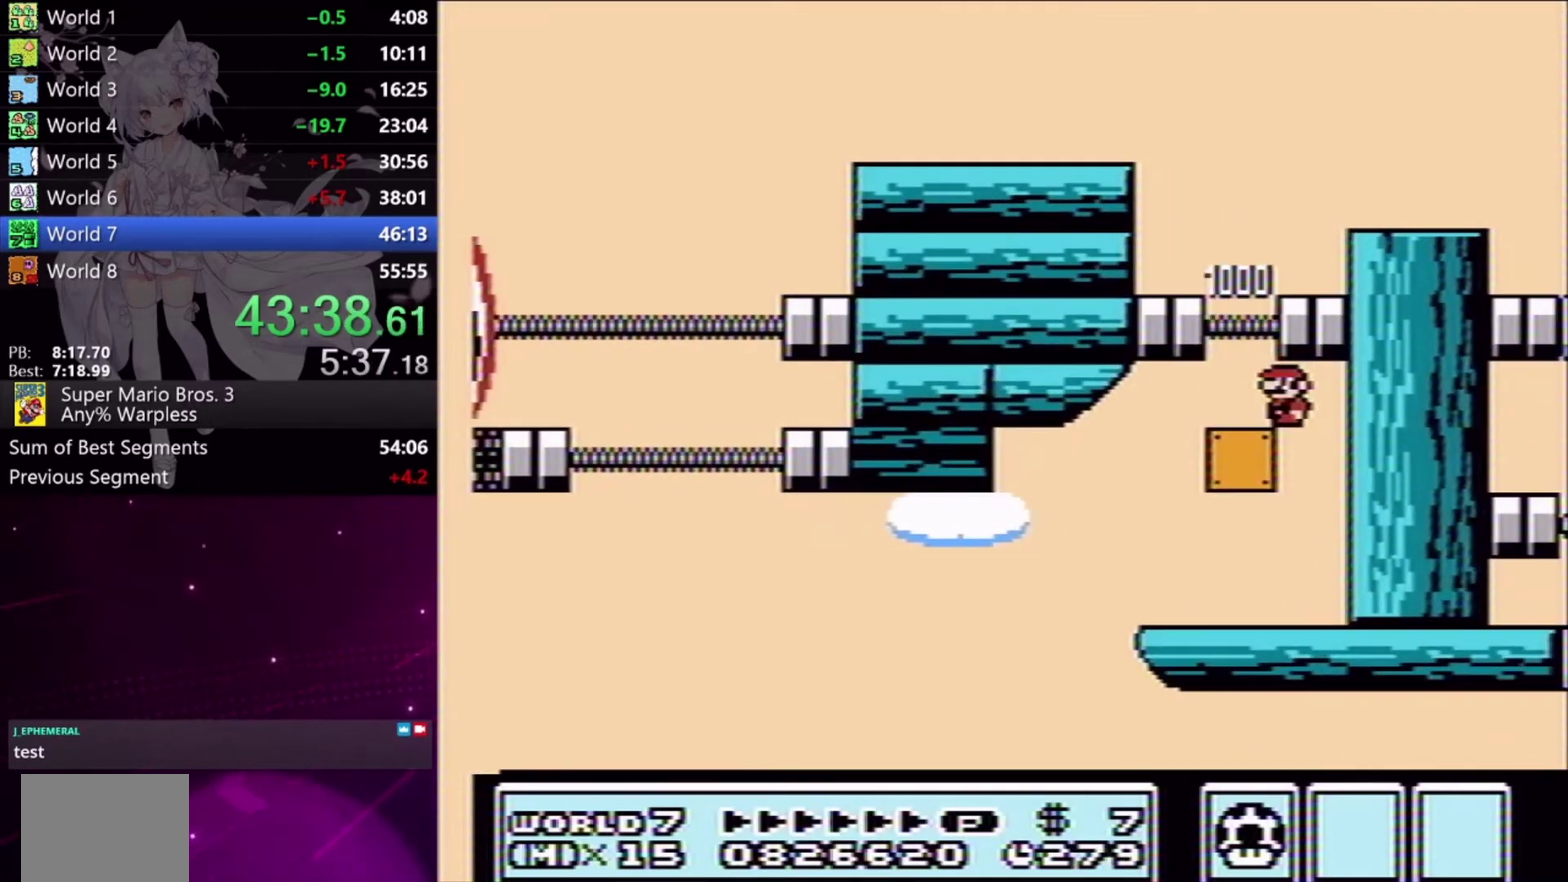
{"buttons": ["X"], "events": []}
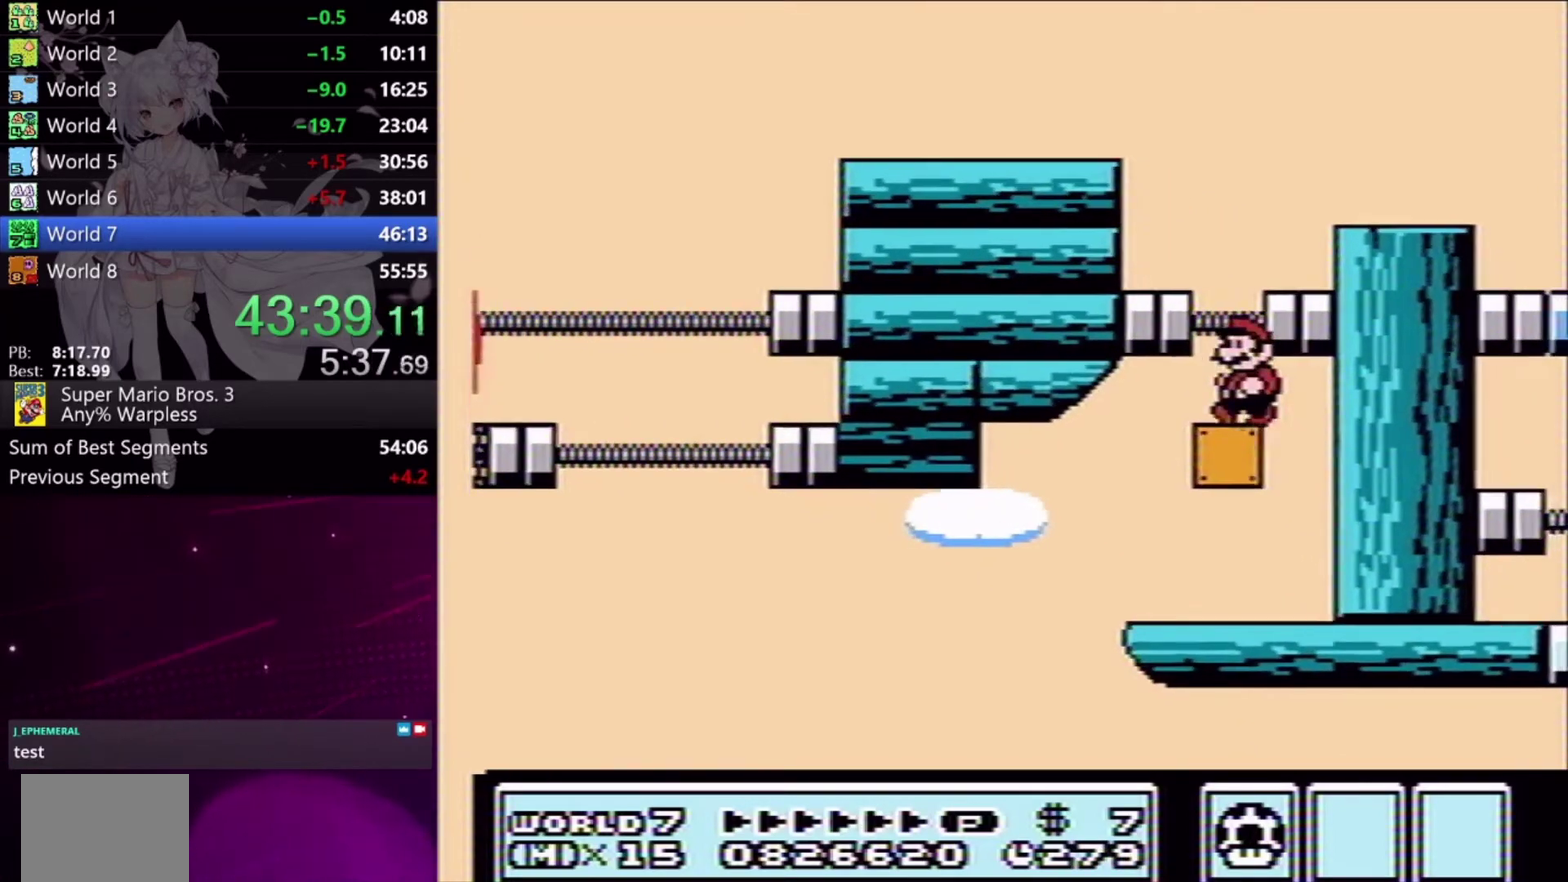
{"buttons": ["X"], "events": [[100, "DPAD_RIGHT", "down"], [133, "A", "down"], [433, "A", "up"], [467, "DPAD_RIGHT", "up"]]}
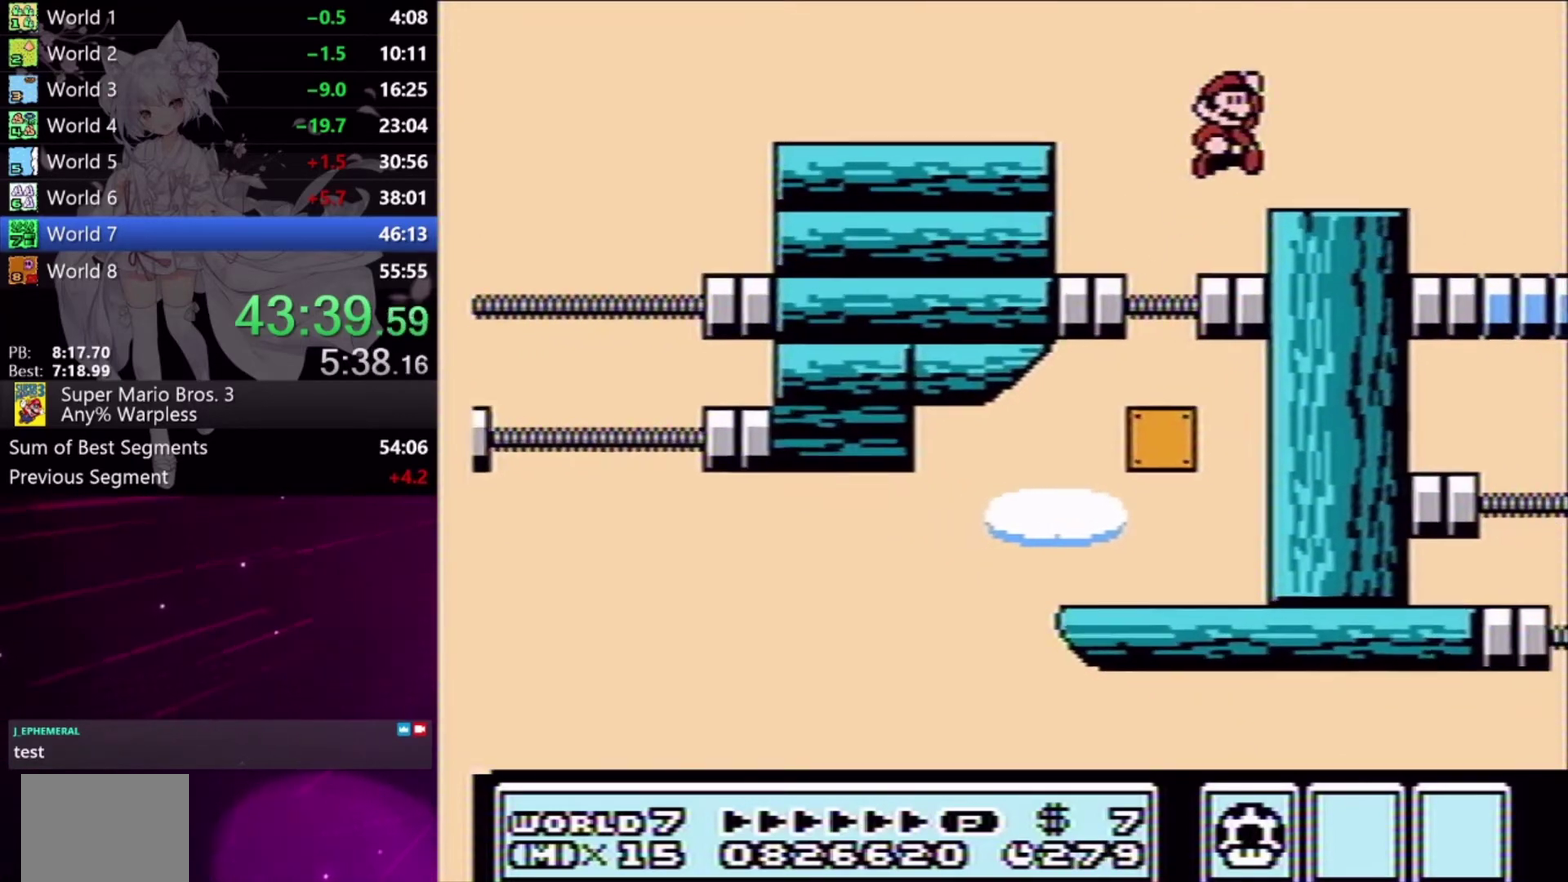
{"buttons": ["DPAD_DOWN"], "events": [[67, "X", "up"], [133, "DPAD_LEFT", "down"], [267, "DPAD_LEFT", "up"], [433, "DPAD_DOWN", "down"]]}
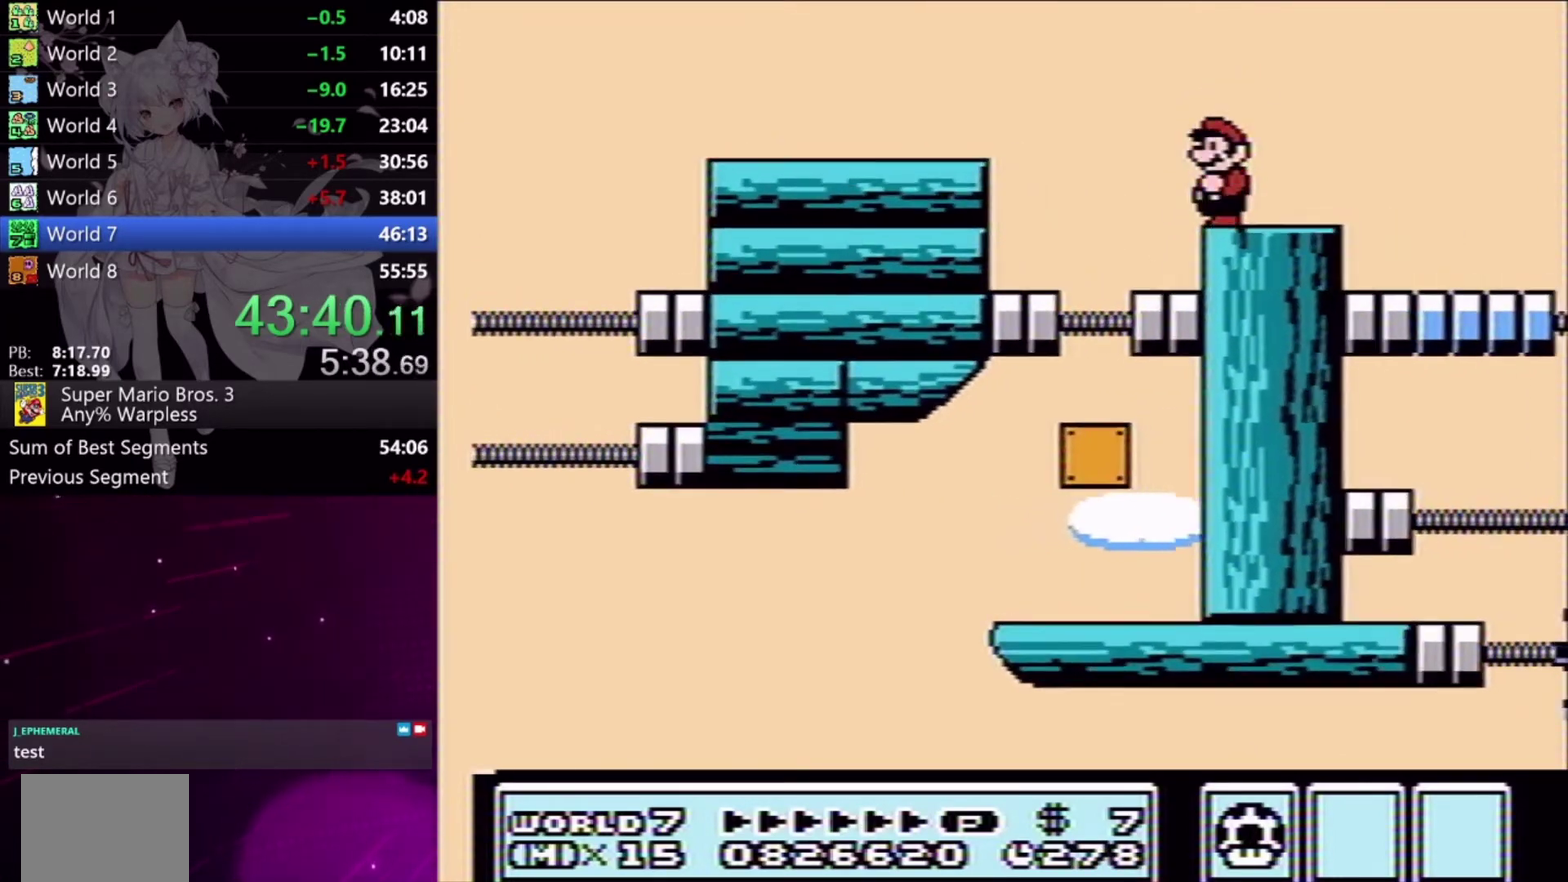
{"buttons": ["DPAD_DOWN"], "events": [[33, "DPAD_DOWN", "up"], [233, "DPAD_RIGHT", "down"], [300, "DPAD_RIGHT", "up"], [467, "DPAD_DOWN", "down"]]}
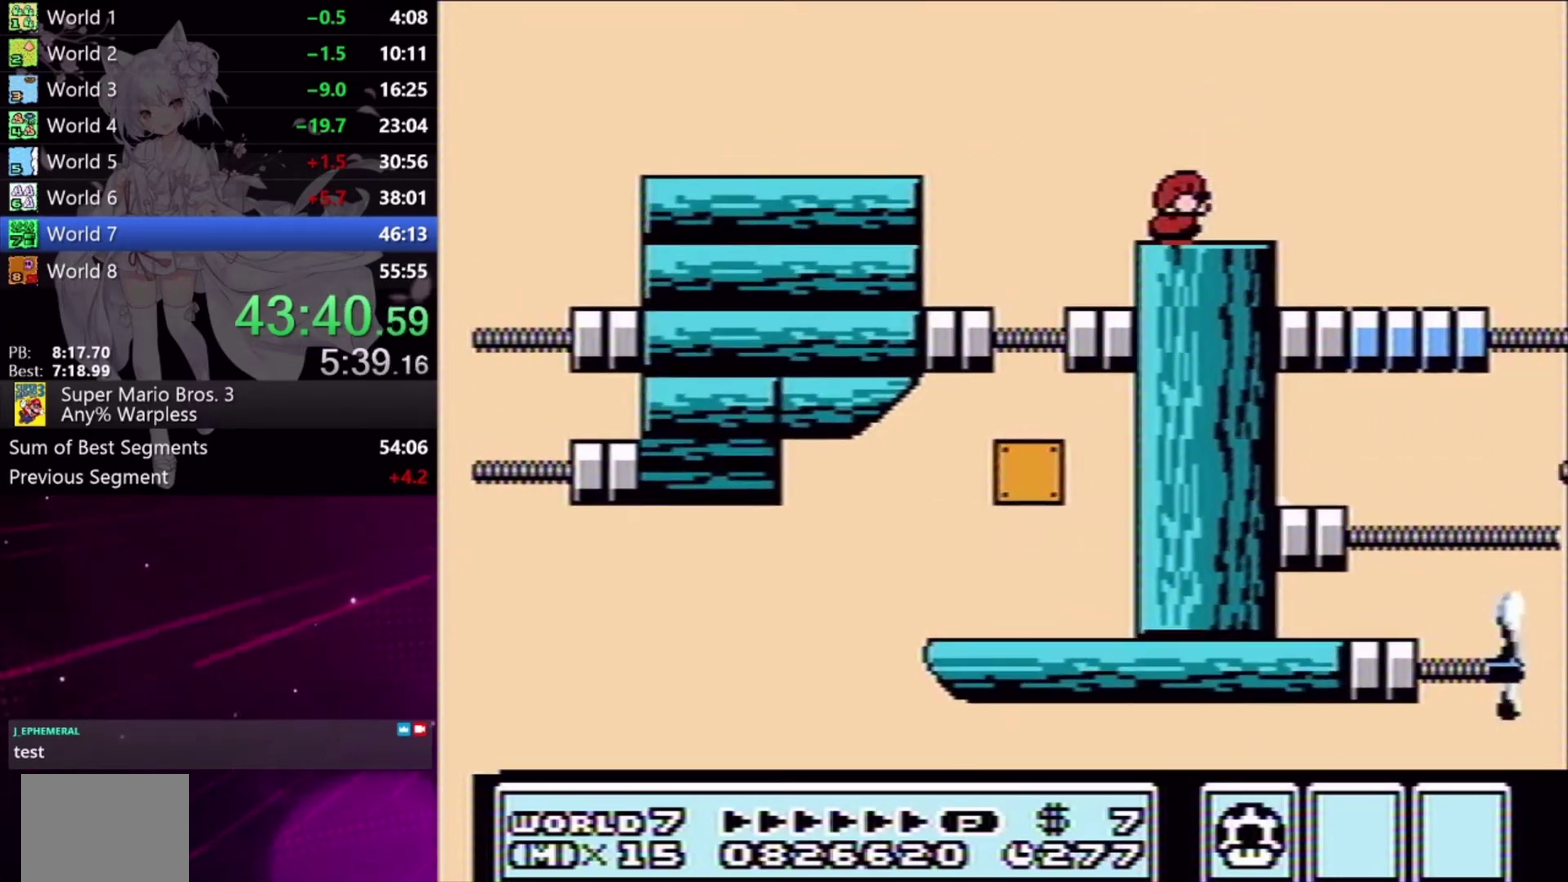
{"buttons": [], "events": [[33, "DPAD_DOWN", "up"], [200, "DPAD_DOWN", "down"], [267, "DPAD_DOWN", "up"], [367, "DPAD_DOWN", "down"], [433, "DPAD_DOWN", "up"]]}
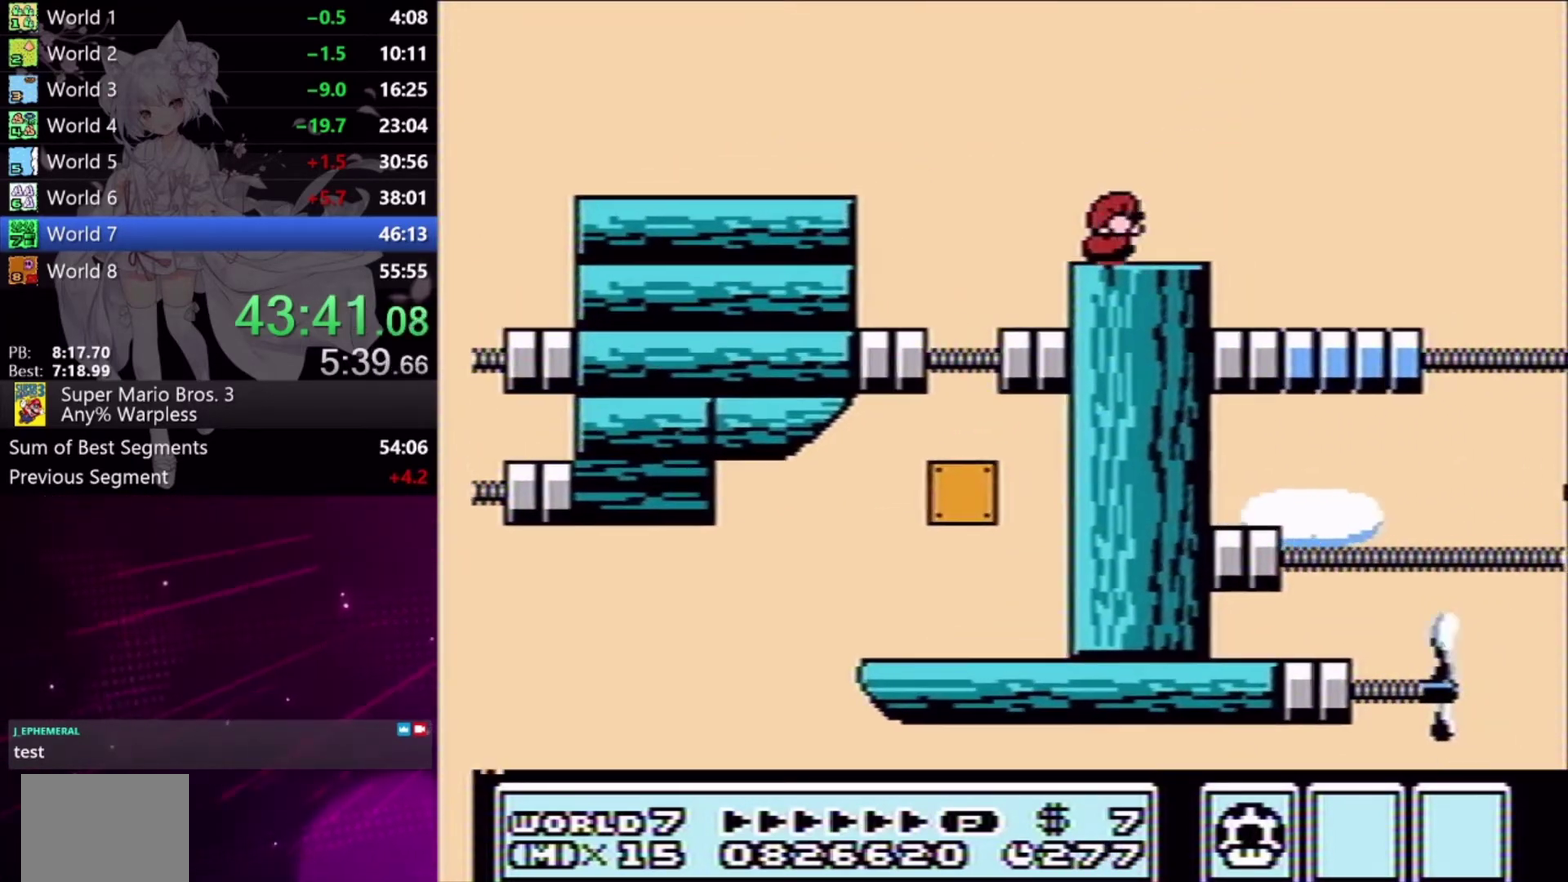
{"buttons": [], "events": []}
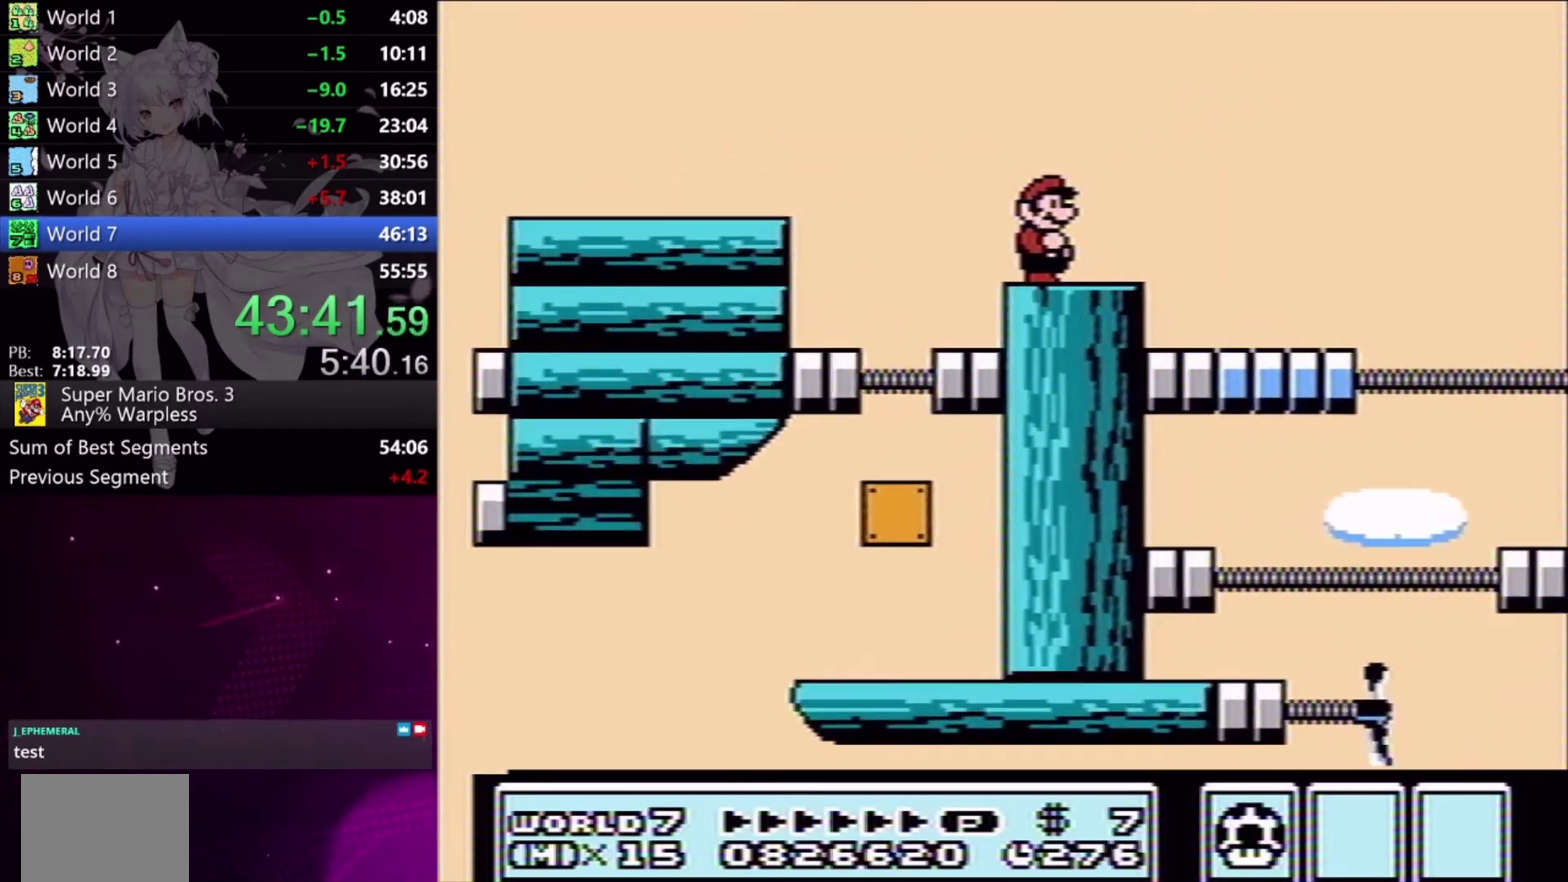
{"buttons": [], "events": []}
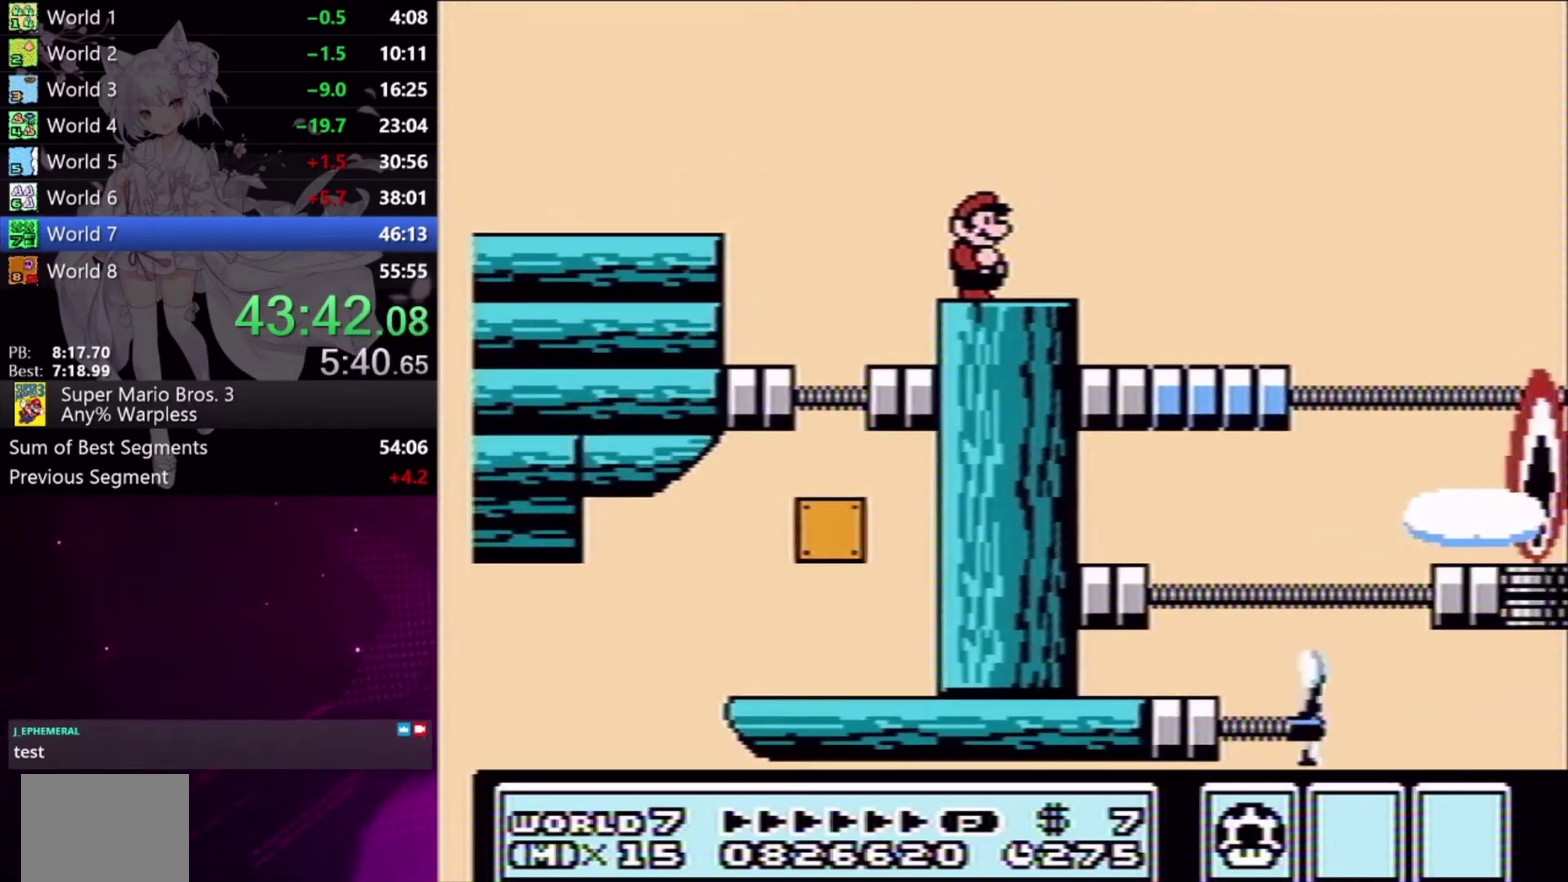
{"buttons": [], "events": []}
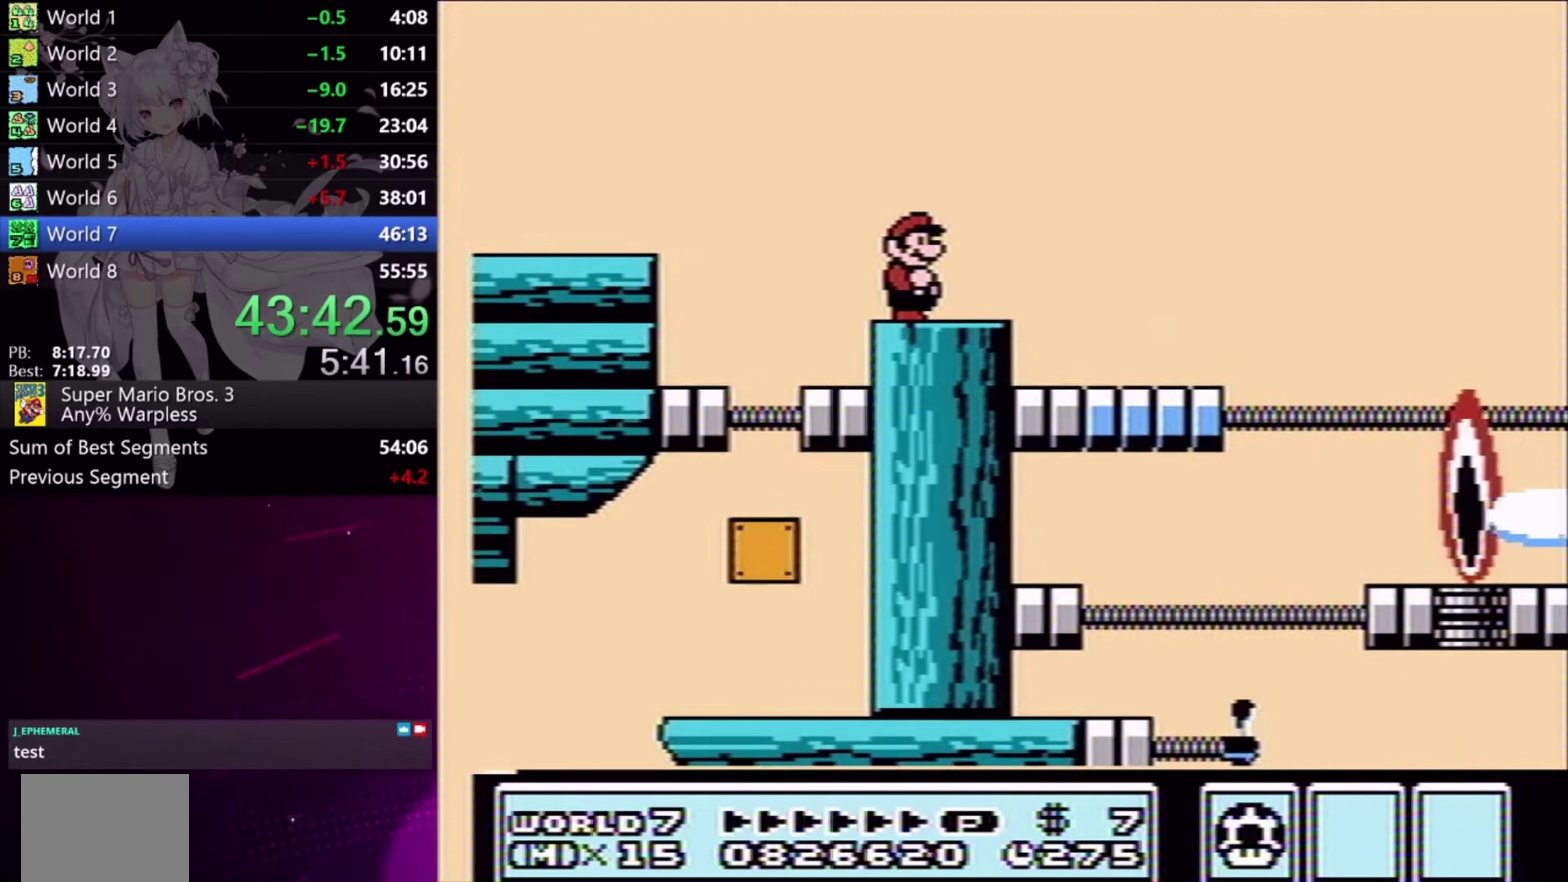
{"buttons": [], "events": []}
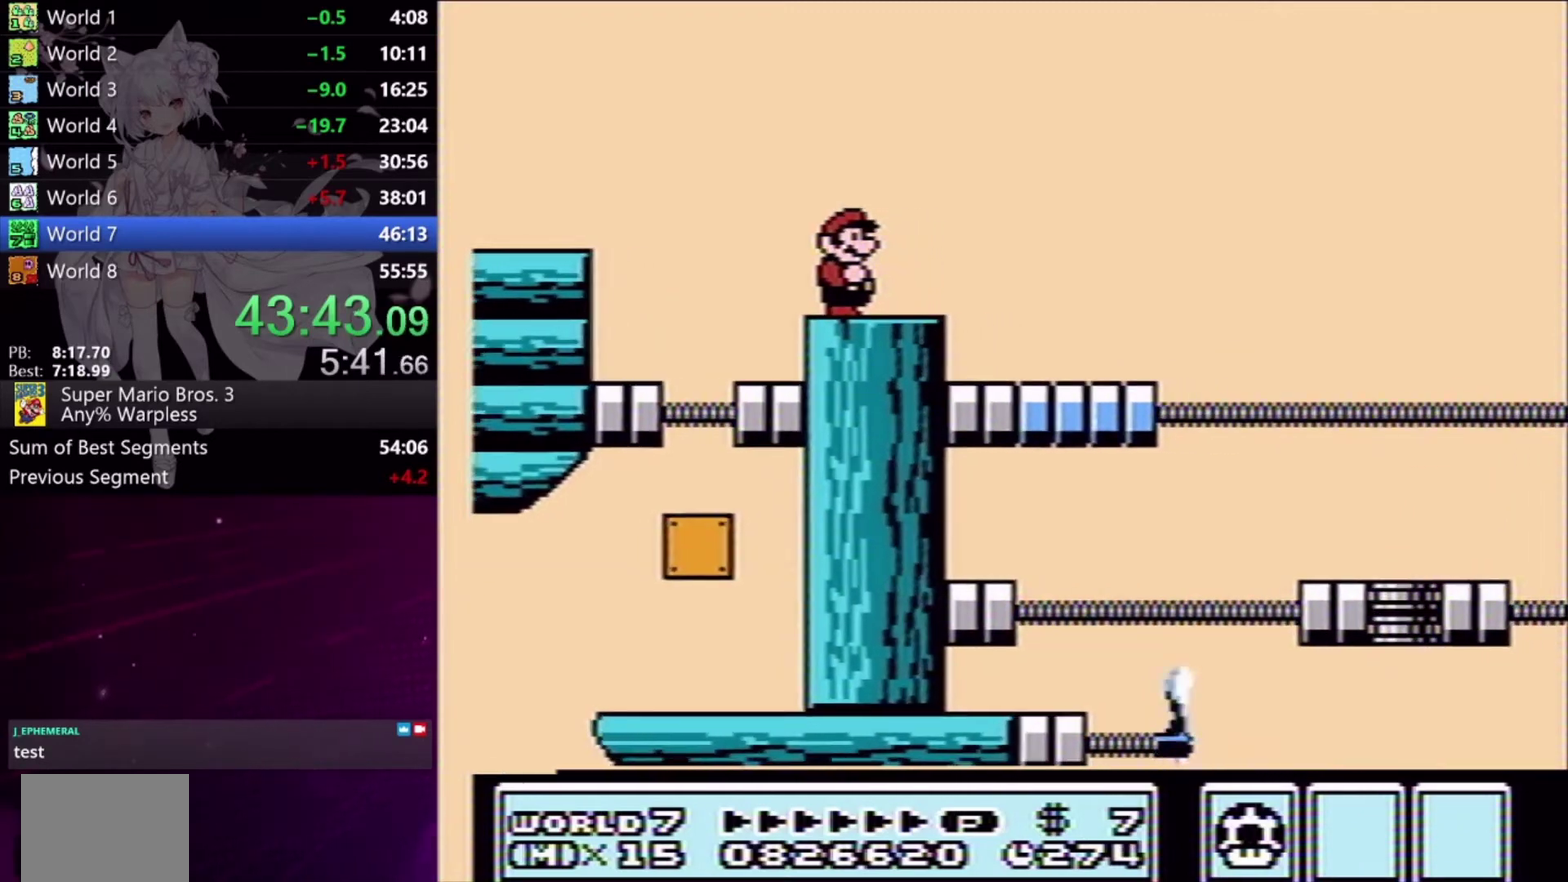
{"buttons": ["X"], "events": [[400, "X", "down"]]}
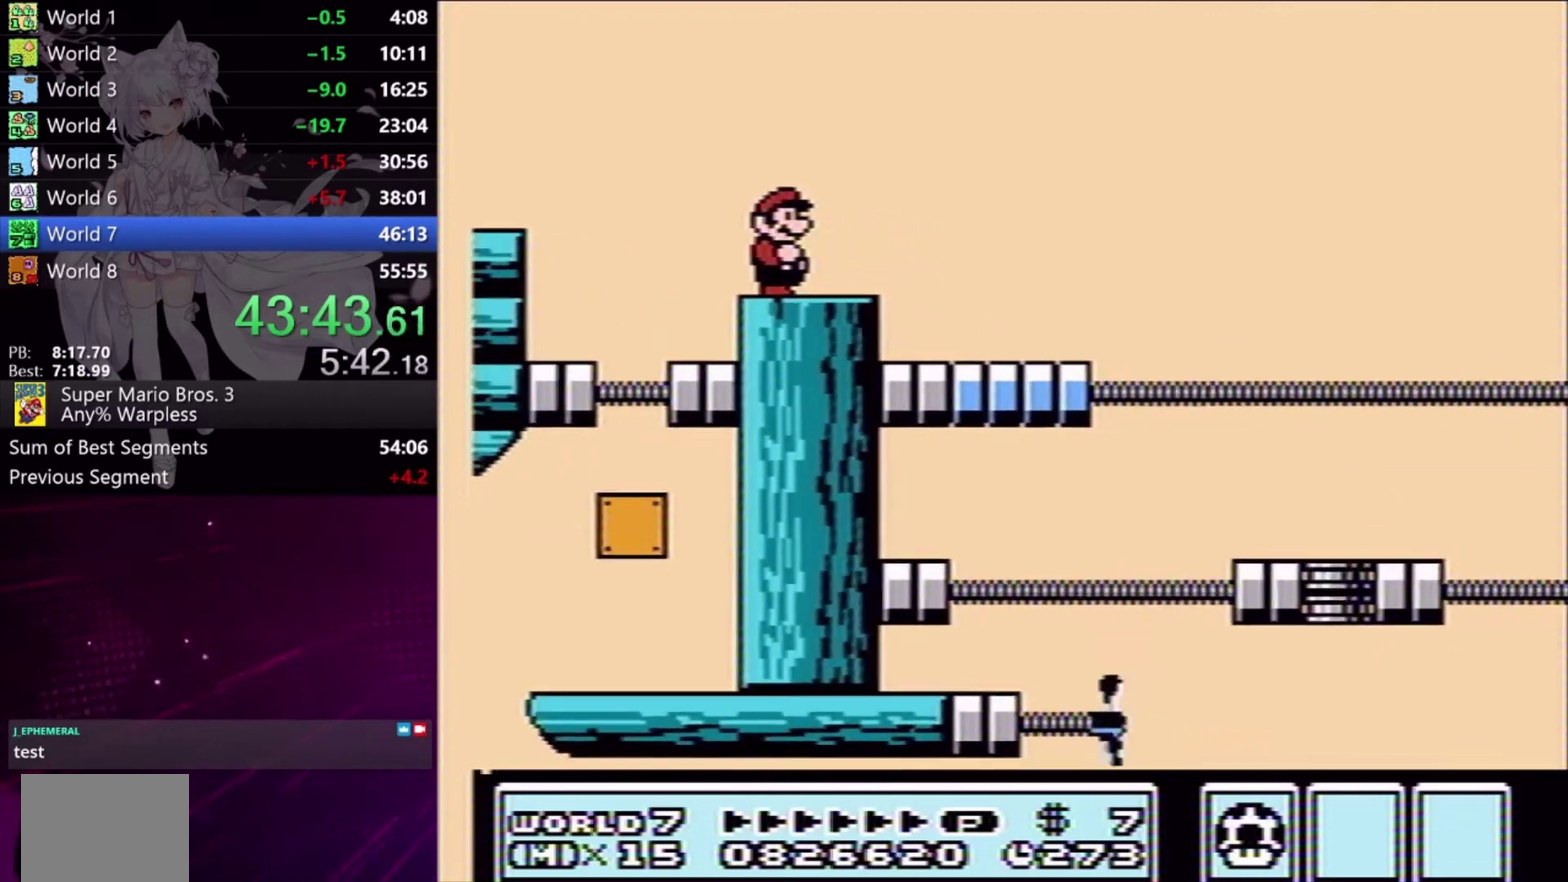
{"buttons": ["X"], "events": [[367, "X", "up"], [500, "X", "down"]]}
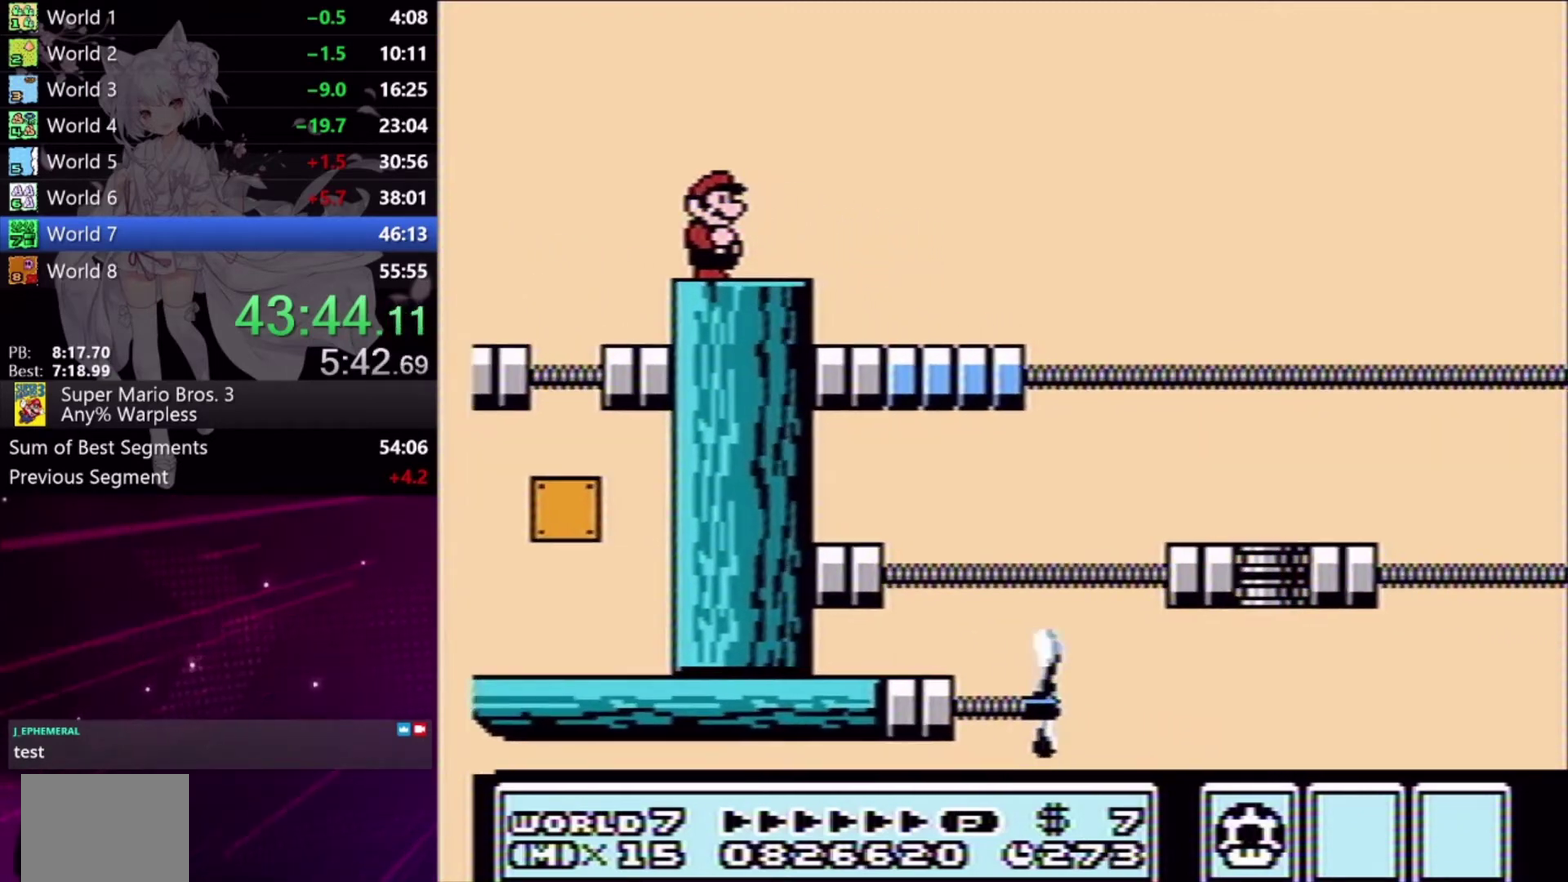
{"buttons": ["X"], "events": []}
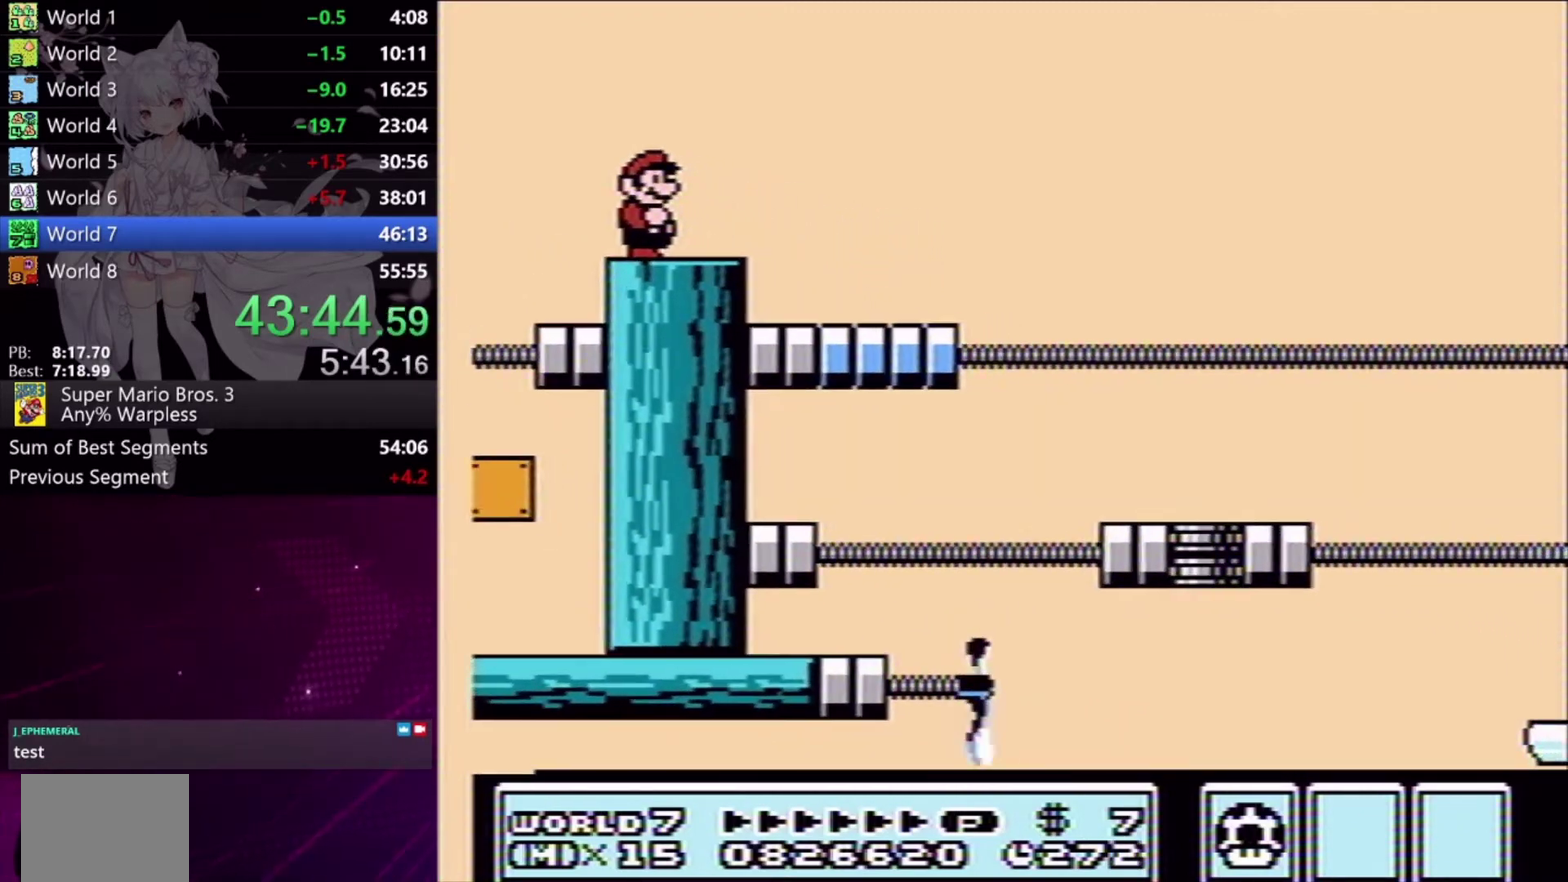
{"buttons": ["X"], "events": []}
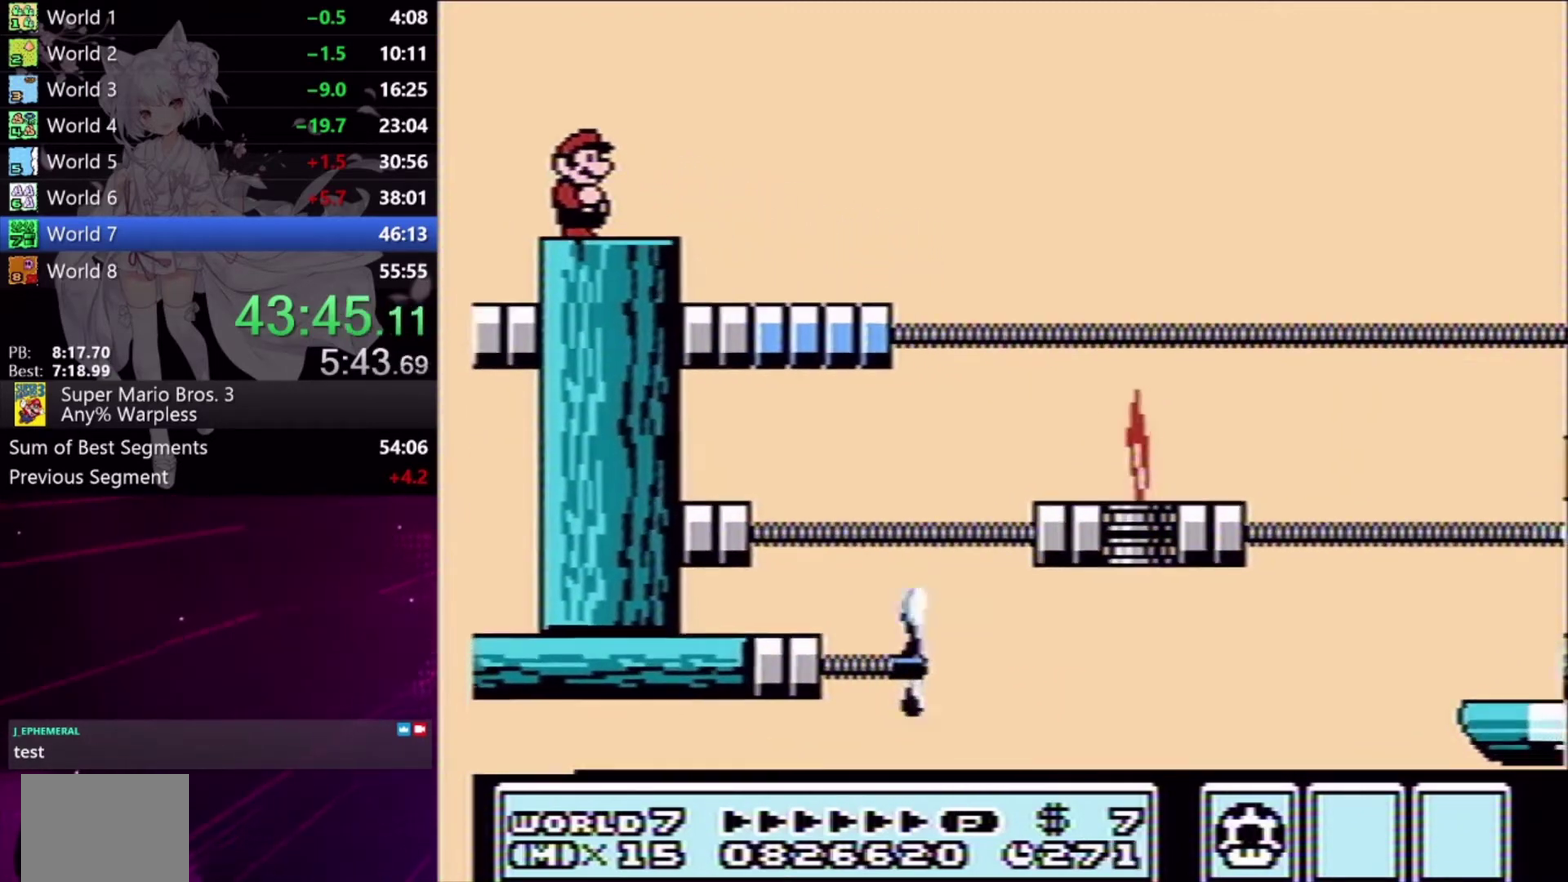
{"buttons": ["X"], "events": []}
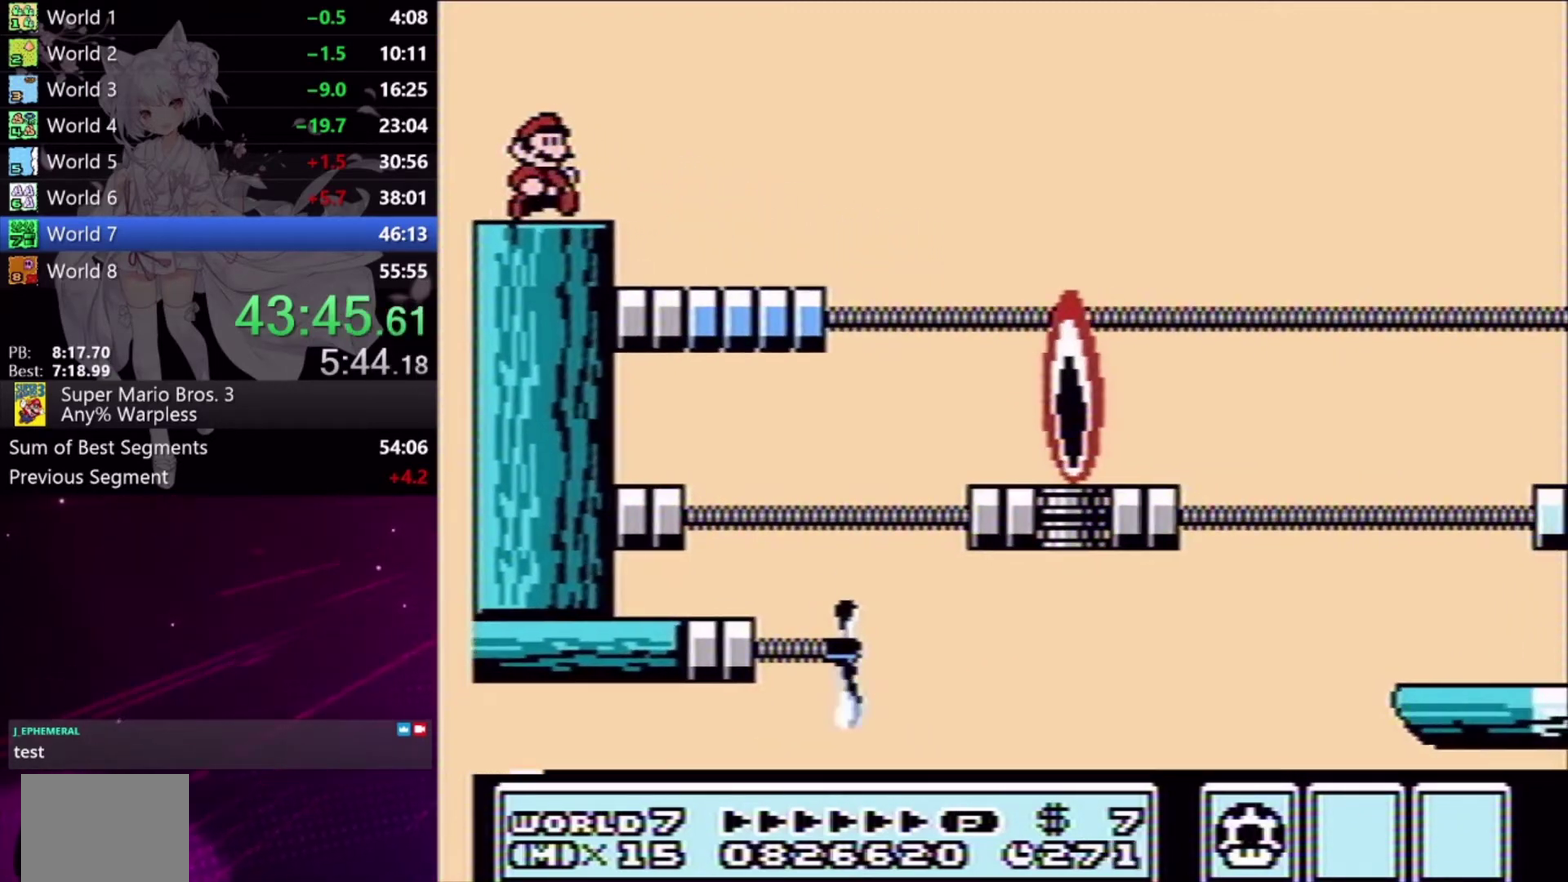
{"buttons": ["X"], "events": []}
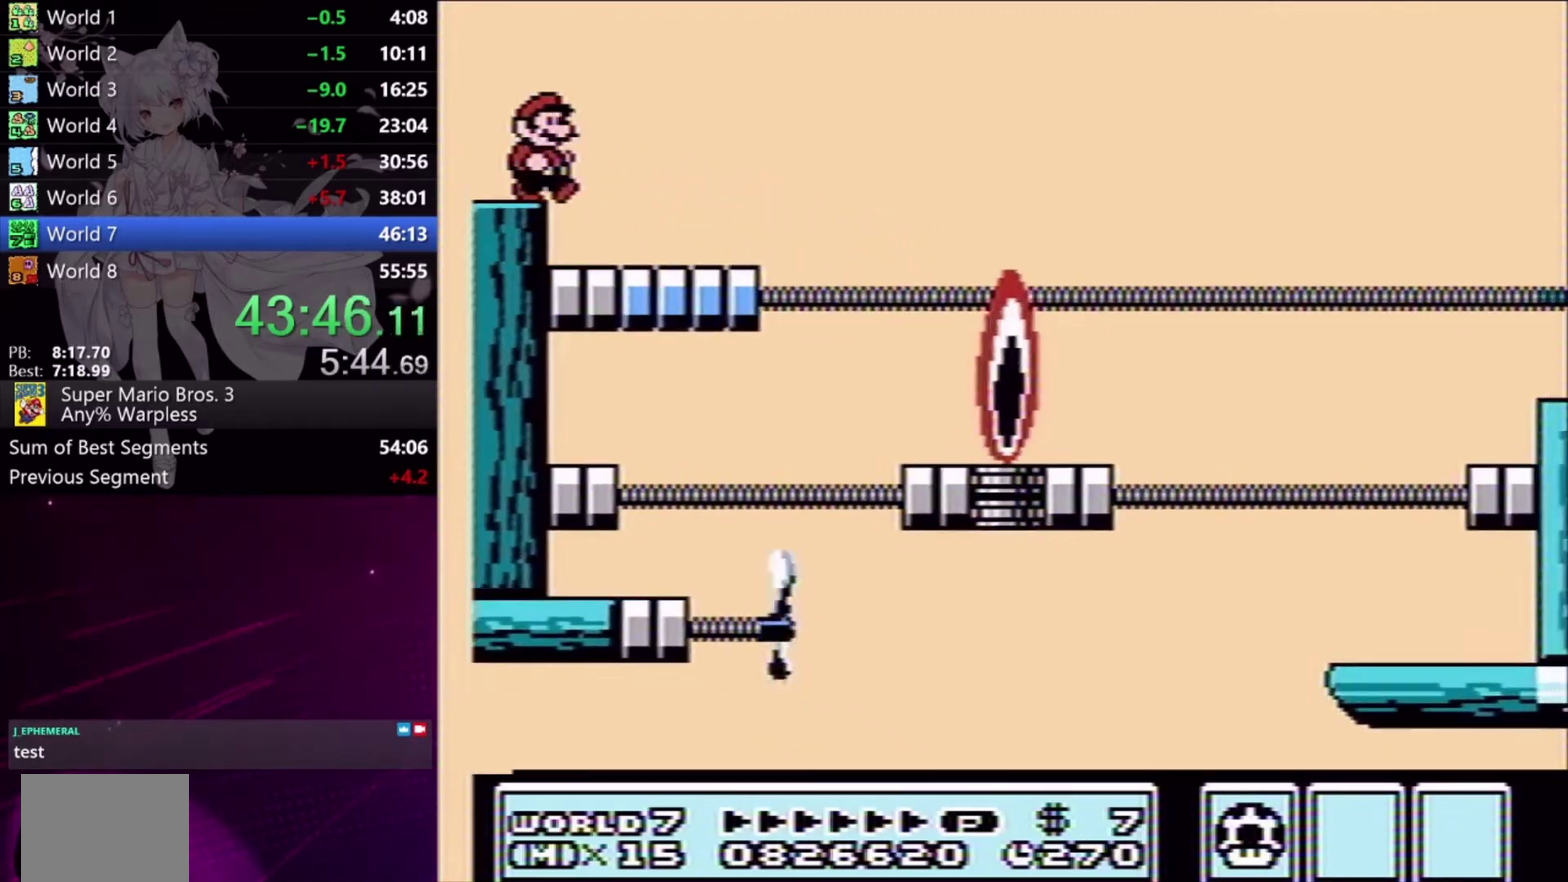
{"buttons": ["A", "X", "DPAD_RIGHT"], "events": [[467, "A", "down"], [467, "DPAD_RIGHT", "down"]]}